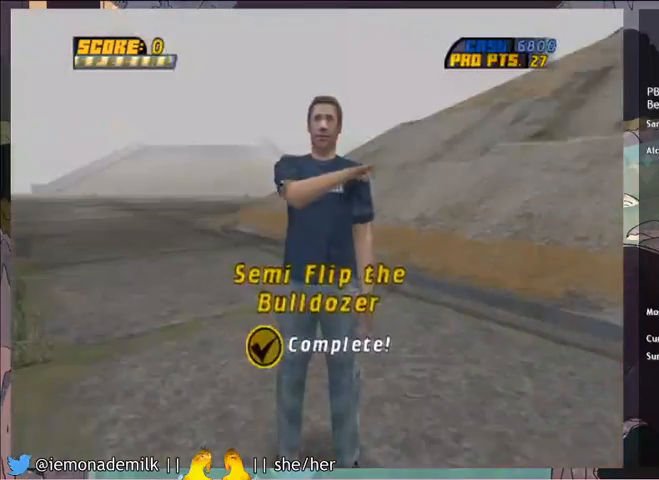
Gameplay with a controller (PlayStation layout); each line is a JSON object with the inputs held at the frame after it. "events" lists button and stick changes between this image and that frame as [ms after this image, input, new state], when the widget could be followed in between. Not read: right_stick.
{"buttons": [], "left_stick": "center", "events": []}
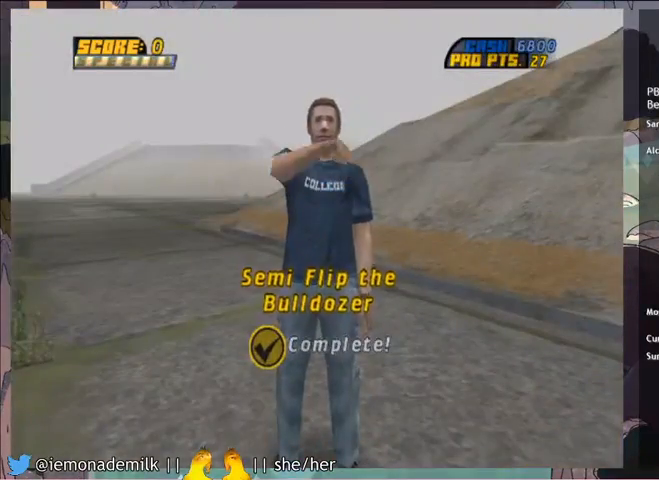
{"buttons": [], "left_stick": "center", "events": []}
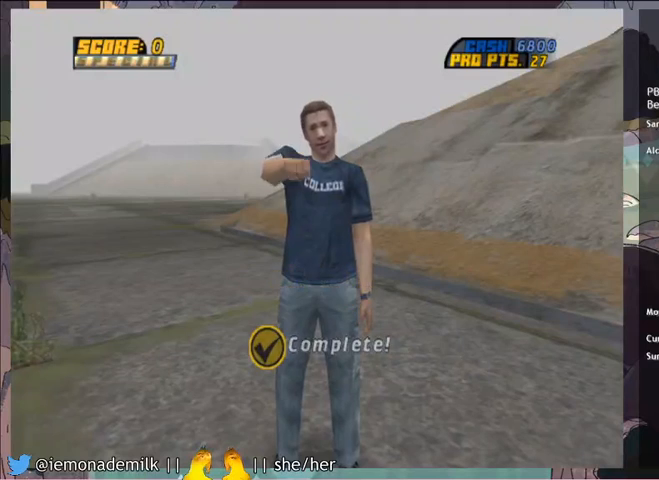
{"buttons": [], "left_stick": "center", "events": []}
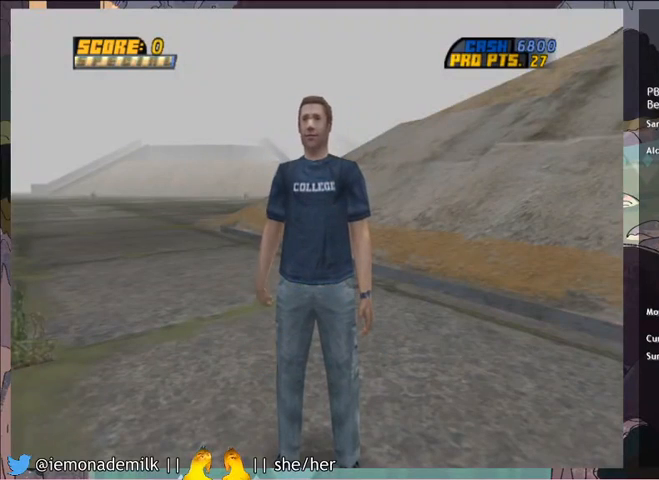
{"buttons": [], "left_stick": "center", "events": []}
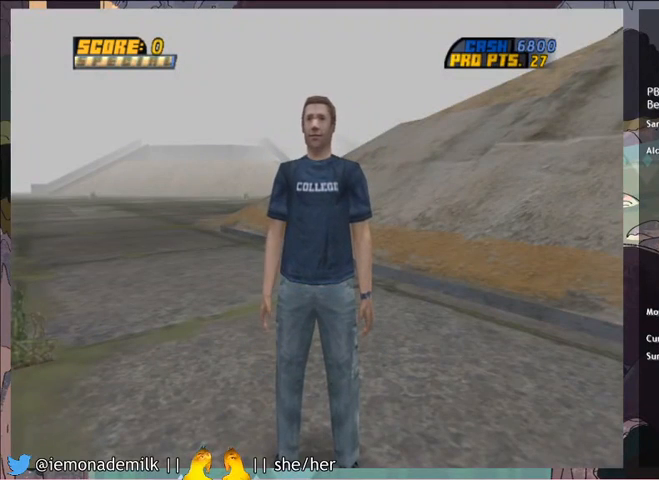
{"buttons": [], "left_stick": "center", "events": []}
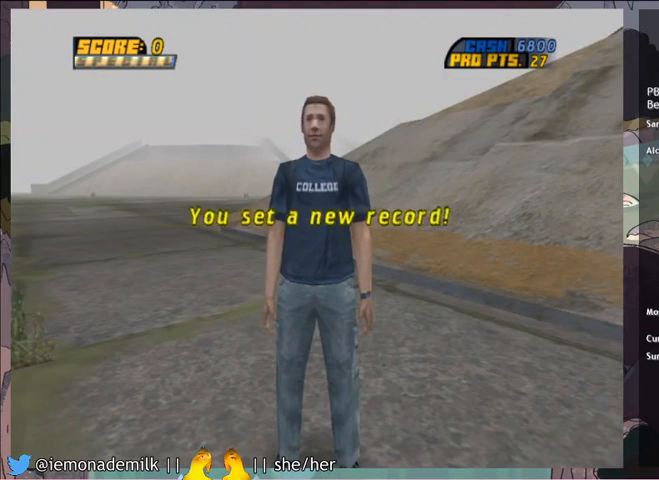
{"buttons": [], "left_stick": "center", "events": []}
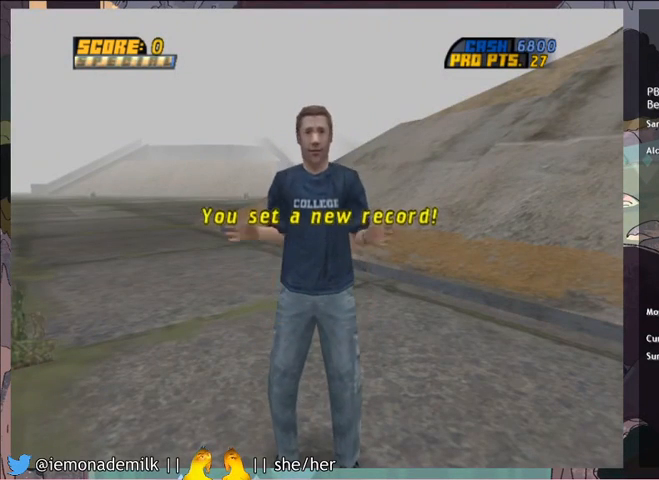
{"buttons": [], "left_stick": "center", "events": [[267, "CROSS", "down"], [367, "CROSS", "up"]]}
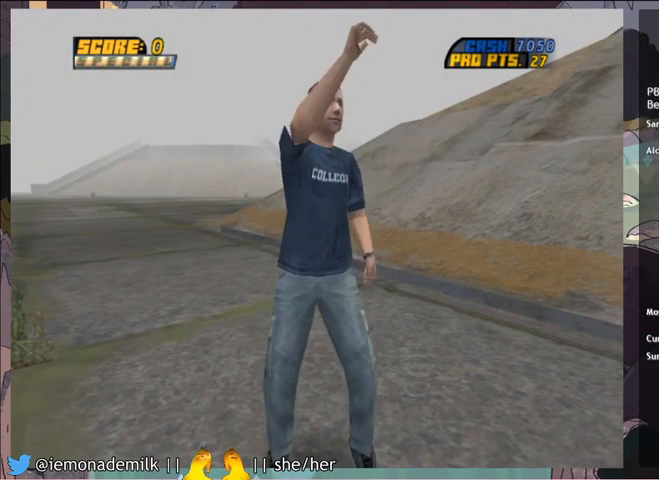
{"buttons": [], "left_stick": "center", "events": []}
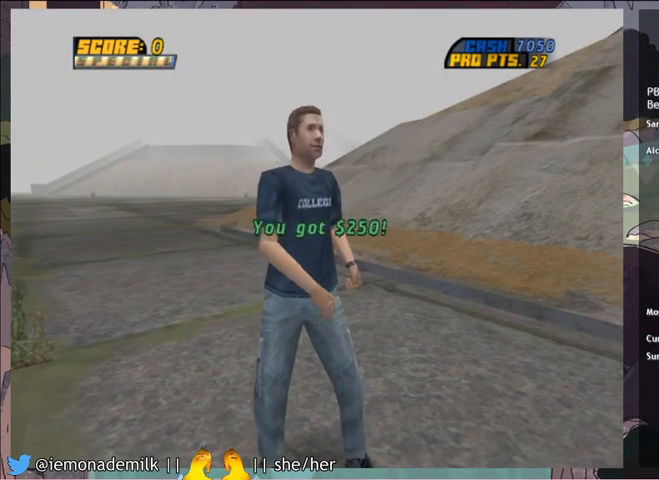
{"buttons": ["CROSS"], "left_stick": "center", "events": [[166, "CROSS", "down"], [233, "CROSS", "up"], [333, "CROSS", "down"], [367, "CROSS", "up"], [433, "CROSS", "down"]]}
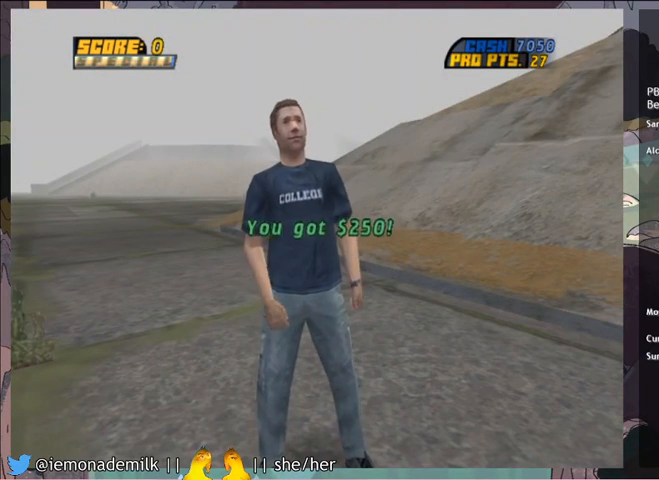
{"buttons": [], "left_stick": "center", "events": [[33, "CROSS", "up"], [67, "CROSS", "down"], [134, "CROSS", "up"], [200, "CROSS", "down"], [267, "CROSS", "up"]]}
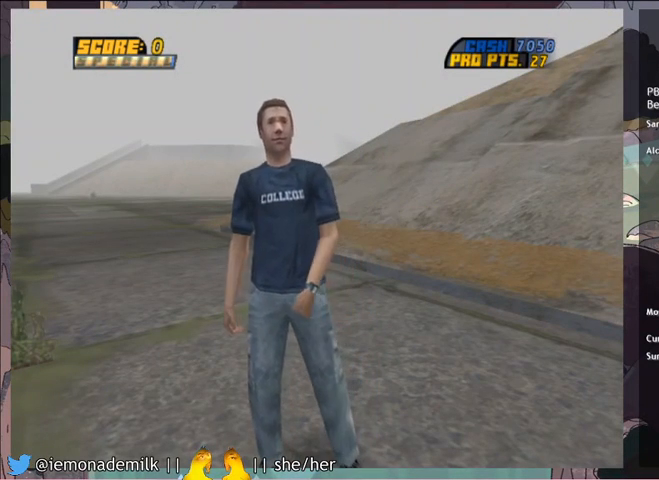
{"buttons": [], "left_stick": "center", "events": []}
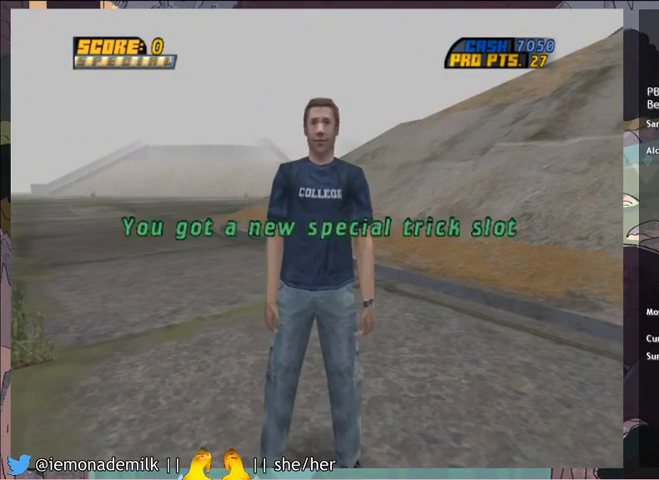
{"buttons": ["CROSS"], "left_stick": "center", "events": [[334, "CROSS", "down"], [401, "CROSS", "up"], [467, "CROSS", "down"]]}
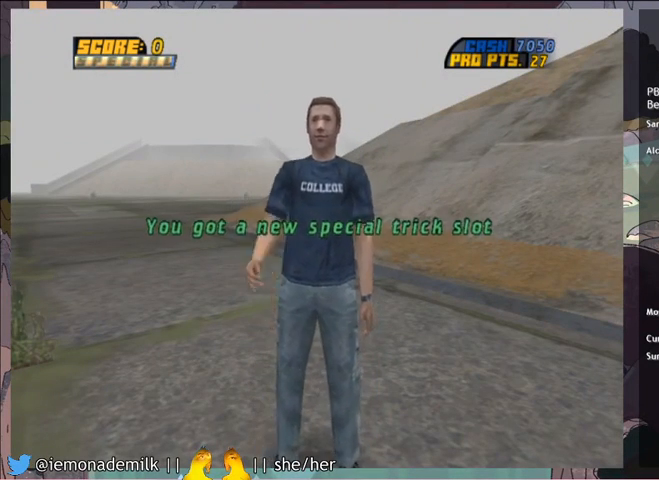
{"buttons": ["CROSS"], "left_stick": "center", "events": [[33, "CROSS", "up"], [100, "CROSS", "down"], [166, "CROSS", "up"], [233, "CROSS", "down"], [300, "CROSS", "up"], [367, "CROSS", "down"], [433, "CROSS", "up"], [500, "CROSS", "down"]]}
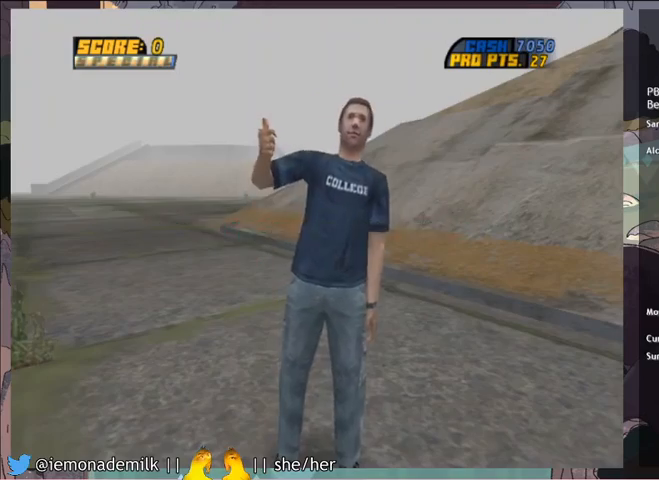
{"buttons": ["START"], "left_stick": "center", "events": [[67, "CROSS", "up"], [134, "CROSS", "down"], [200, "CROSS", "up"], [334, "CROSS", "down"], [401, "CROSS", "up"], [401, "START", "down"]]}
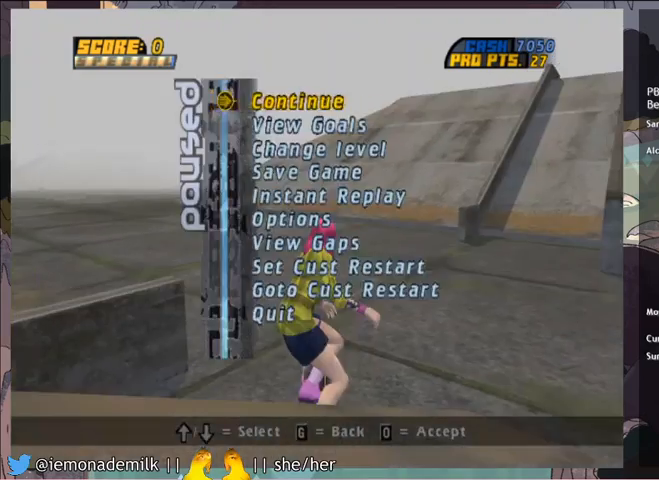
{"buttons": ["CROSS"], "left_stick": "center", "events": [[100, "START", "up"], [134, "DPAD_UP", "down"], [200, "DPAD_UP", "up"], [267, "DPAD_UP", "down"], [367, "CROSS", "down"], [367, "DPAD_UP", "up"]]}
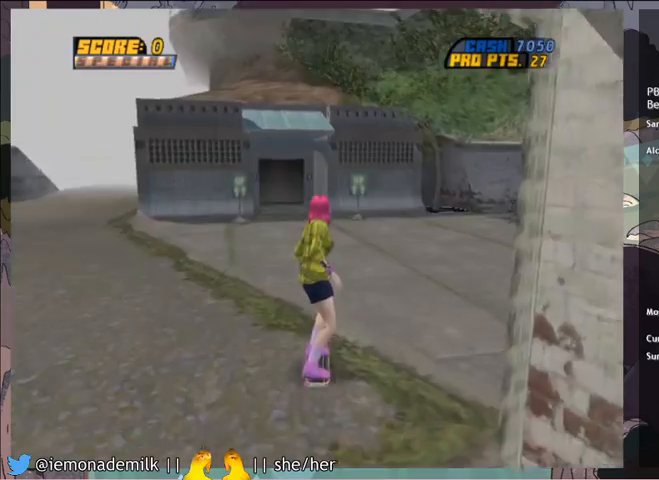
{"buttons": ["CROSS"], "left_stick": "center", "events": [[367, "DPAD_LEFT", "down"], [434, "DPAD_LEFT", "up"]]}
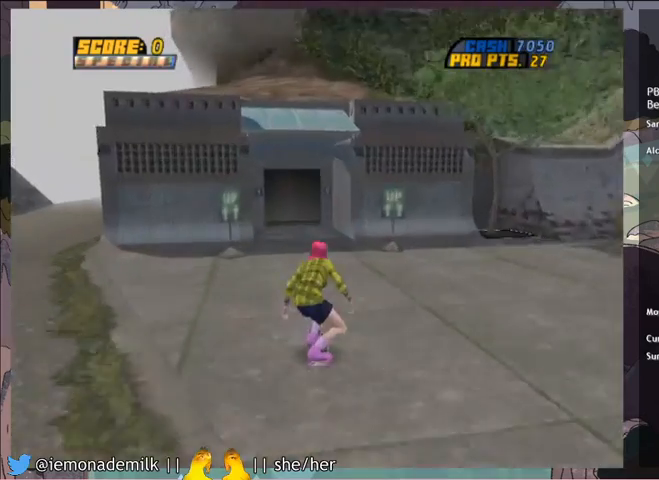
{"buttons": ["CROSS"], "left_stick": "center", "events": []}
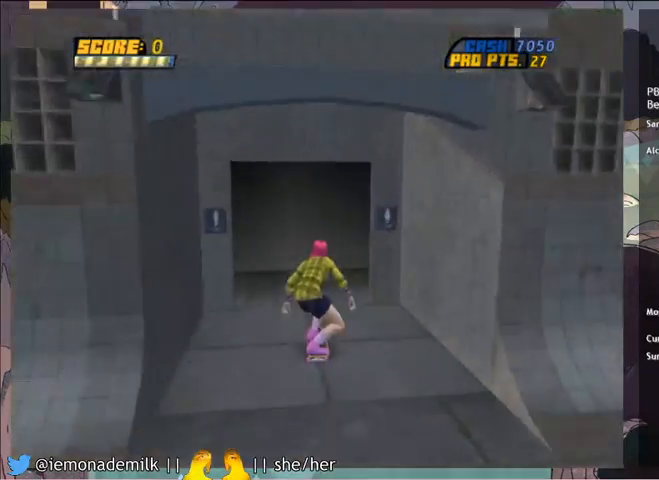
{"buttons": ["CROSS", "DPAD_UP"], "left_stick": "center", "events": [[200, "DPAD_RIGHT", "down"], [367, "DPAD_RIGHT", "up"], [467, "DPAD_UP", "down"]]}
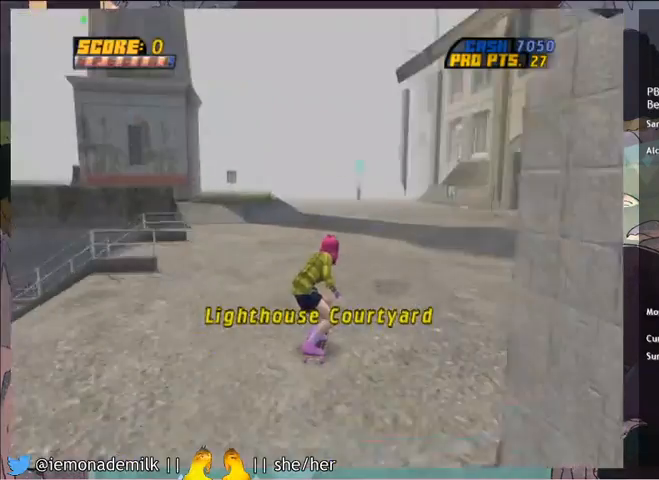
{"buttons": ["R2"], "left_stick": "center", "events": [[234, "CROSS", "up"], [267, "DPAD_RIGHT", "down"], [267, "R2", "down"], [301, "CIRCLE", "down"], [367, "CIRCLE", "up"], [434, "CIRCLE", "down"], [434, "DPAD_RIGHT", "up"], [434, "DPAD_UP", "up"], [501, "CIRCLE", "up"]]}
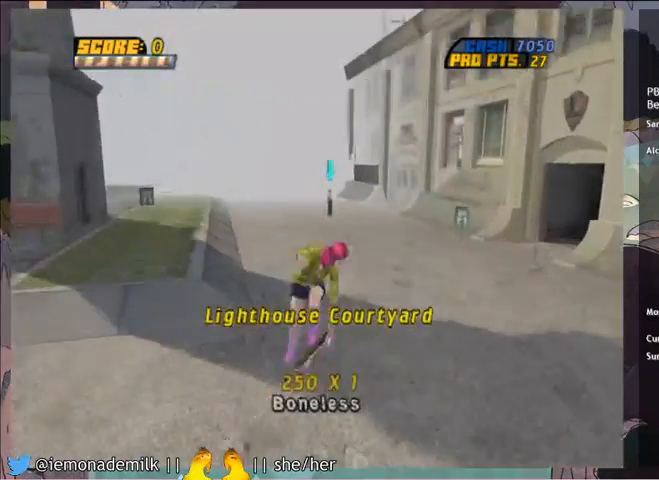
{"buttons": ["CROSS", "DPAD_LEFT"], "left_stick": "center", "events": [[233, "CROSS", "down"], [233, "R2", "up"], [500, "DPAD_LEFT", "down"]]}
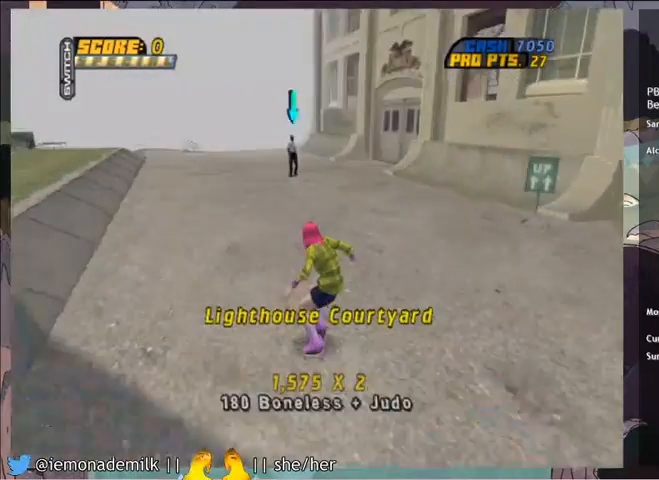
{"buttons": ["CROSS"], "left_stick": "center", "events": [[267, "DPAD_LEFT", "up"], [401, "DPAD_RIGHT", "down"], [467, "DPAD_RIGHT", "up"]]}
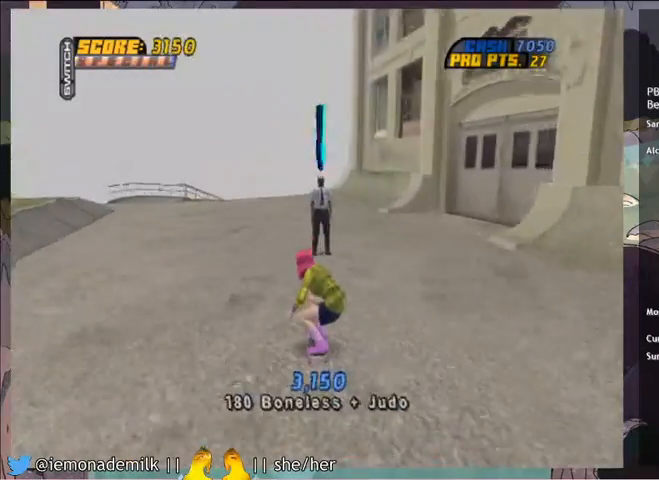
{"buttons": [], "left_stick": "center", "events": [[167, "CIRCLE", "down"], [300, "CIRCLE", "up"], [333, "CROSS", "up"], [434, "CROSS", "down"], [500, "CROSS", "up"]]}
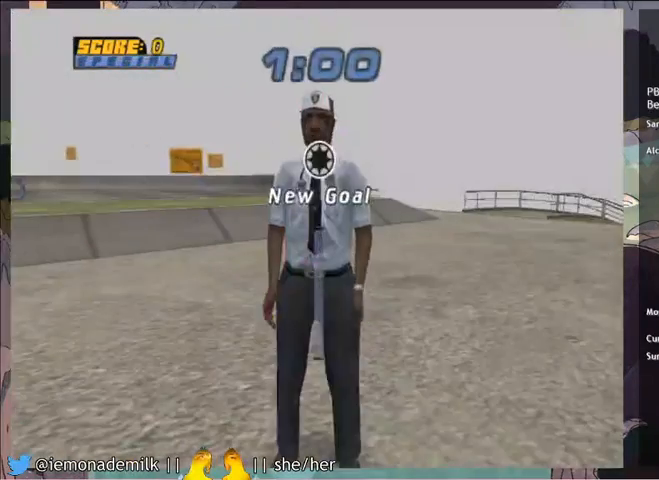
{"buttons": [], "left_stick": "center", "events": [[100, "CROSS", "down"], [167, "CROSS", "up"], [234, "CROSS", "down"], [301, "CROSS", "up"], [367, "CROSS", "down"], [434, "CROSS", "up"]]}
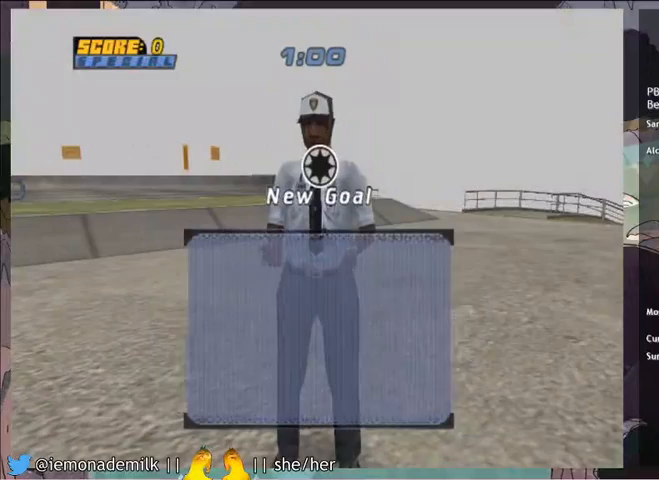
{"buttons": [], "left_stick": "center", "events": [[167, "CROSS", "down"], [233, "CROSS", "up"], [300, "CROSS", "down"], [367, "CROSS", "up"], [434, "CROSS", "down"], [500, "CROSS", "up"]]}
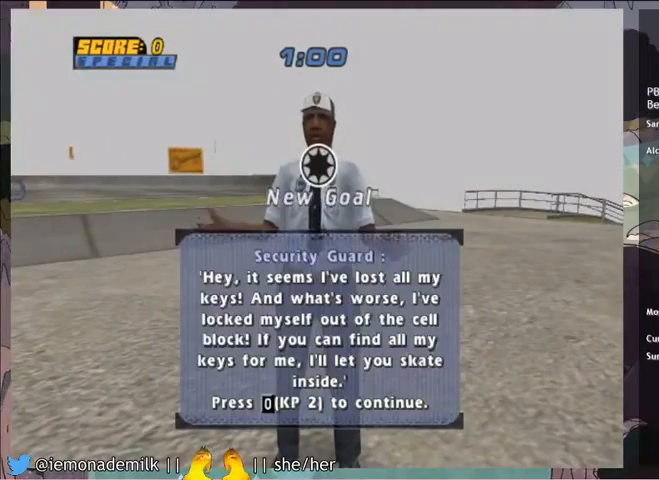
{"buttons": ["CROSS"], "left_stick": "center", "events": [[67, "CROSS", "down"], [134, "CROSS", "up"], [200, "CROSS", "down"], [267, "CROSS", "up"], [334, "CROSS", "down"], [434, "CROSS", "up"], [467, "CROSS", "down"]]}
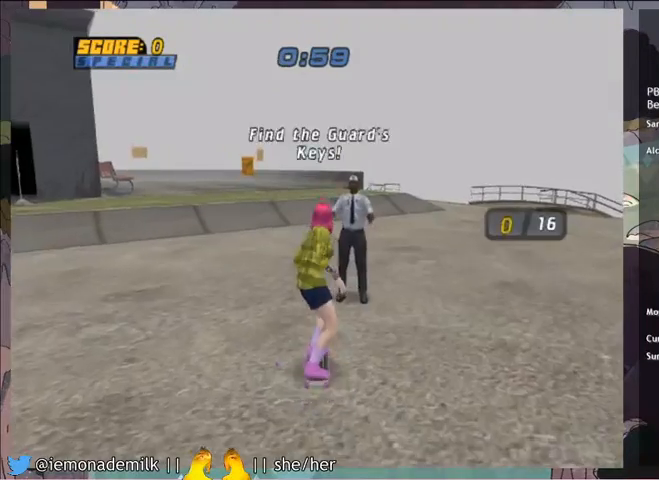
{"buttons": ["CROSS"], "left_stick": "center", "events": [[167, "DPAD_LEFT", "down"], [267, "DPAD_LEFT", "up"]]}
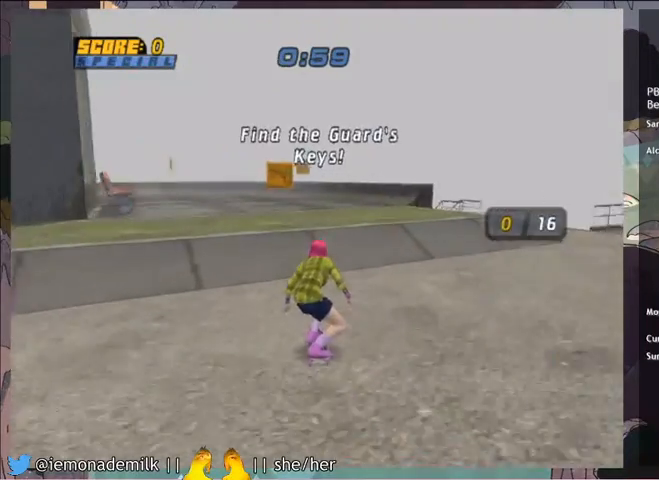
{"buttons": ["CROSS", "DPAD_RIGHT"], "left_stick": "center", "events": [[434, "DPAD_RIGHT", "down"]]}
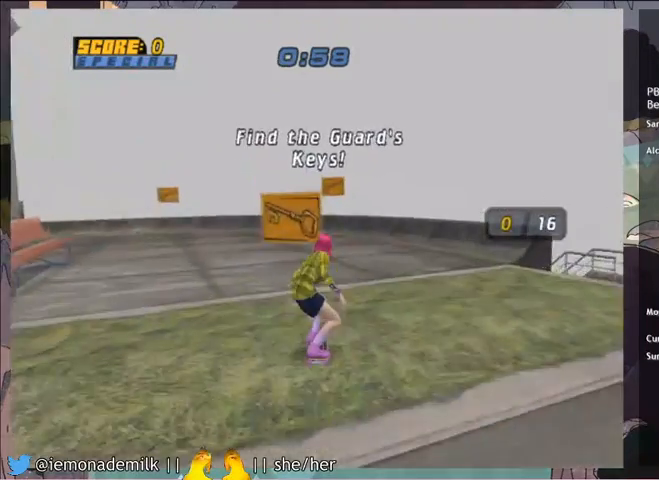
{"buttons": ["CROSS", "DPAD_UP"], "left_stick": "center", "events": [[67, "DPAD_RIGHT", "up"], [333, "DPAD_UP", "down"], [467, "DPAD_UP", "up"], [500, "DPAD_UP", "down"]]}
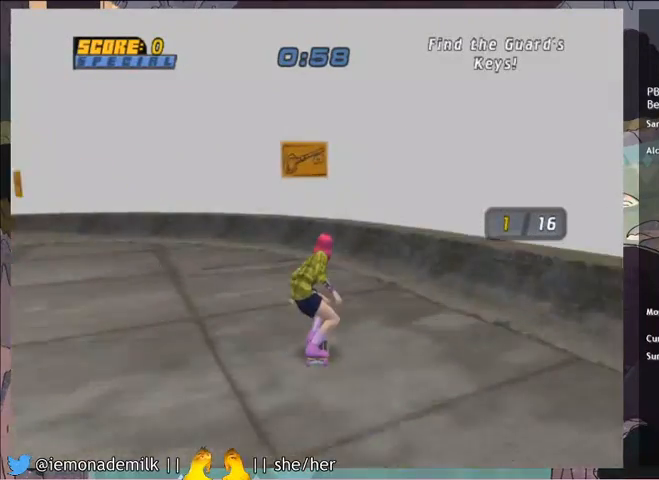
{"buttons": ["TRIANGLE", "DPAD_UP", "DPAD_LEFT"], "left_stick": "center", "events": [[234, "DPAD_LEFT", "down"], [434, "CROSS", "up"], [434, "TRIANGLE", "down"]]}
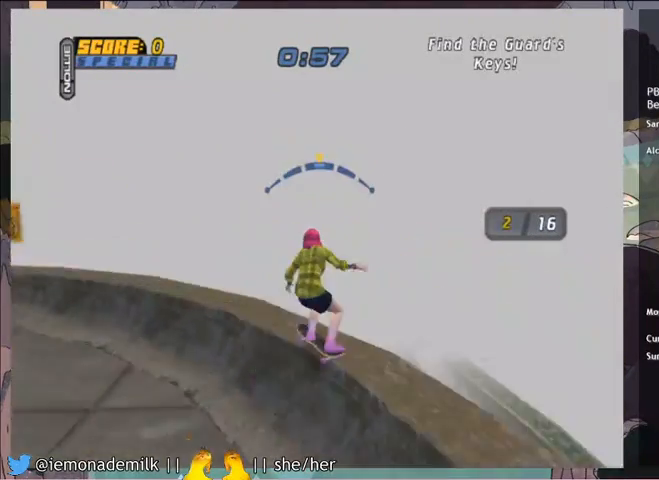
{"buttons": ["TRIANGLE"], "left_stick": "center", "events": [[133, "DPAD_LEFT", "up"], [200, "DPAD_UP", "up"], [200, "TRIANGLE", "up"], [400, "CIRCLE", "down"], [467, "CIRCLE", "up"], [467, "TRIANGLE", "down"]]}